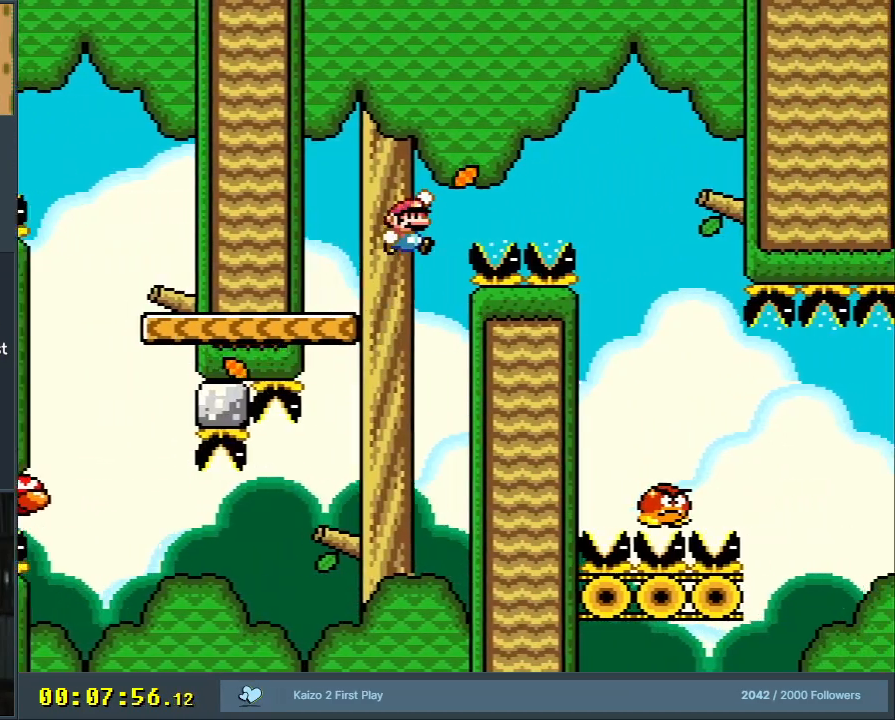
Gameplay with a controller (Nintendo layout); each line is a JSON object with the inputs held at the frame after it. "events" lists button and stick changes between this image and that frame as [ms after this image, input, new state], when the widget could be followed in between. Not read: L3 R3.
{"buttons": ["Y"], "events": [[350, "B", "up"], [367, "DPAD_RIGHT", "up"], [433, "DPAD_LEFT", "down"], [500, "DPAD_LEFT", "up"]]}
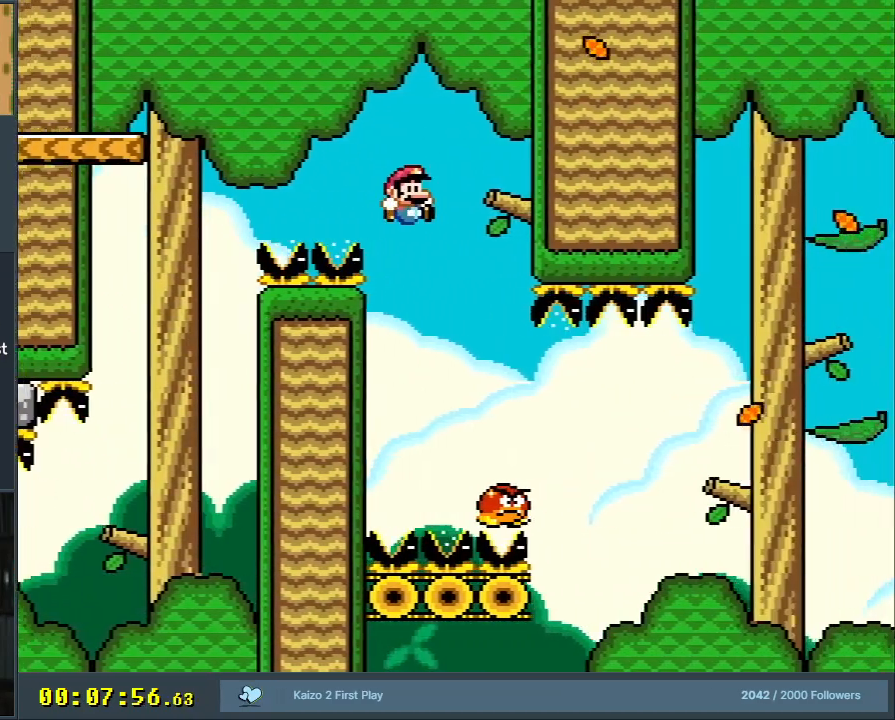
{"buttons": ["B", "Y", "DPAD_RIGHT"], "events": [[33, "DPAD_RIGHT", "down"], [433, "B", "down"]]}
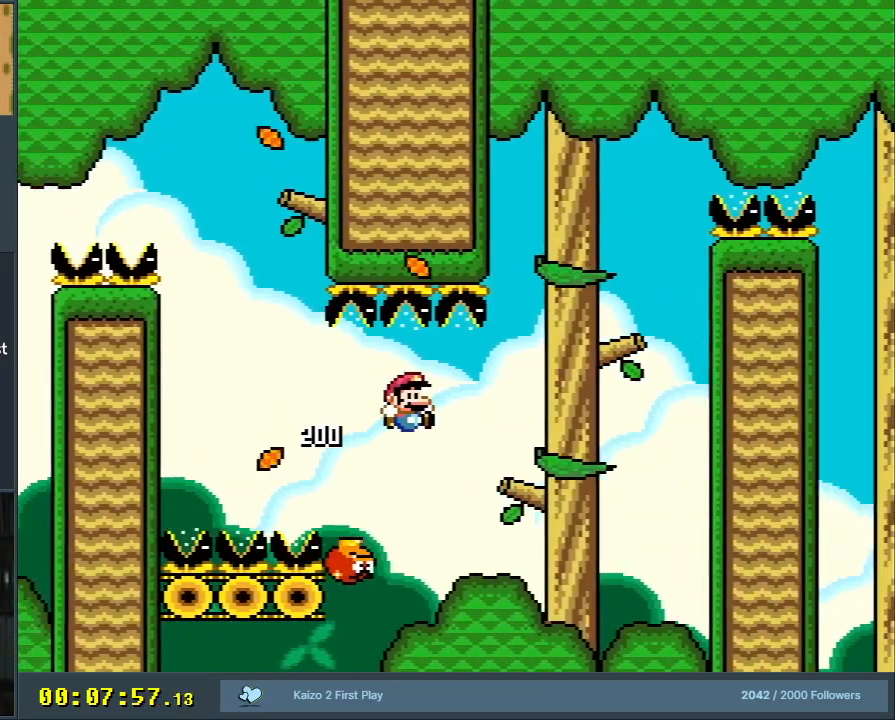
{"buttons": ["B", "Y", "DPAD_LEFT"], "events": [[283, "B", "up"], [400, "B", "down"], [400, "DPAD_RIGHT", "up"], [483, "DPAD_LEFT", "down"]]}
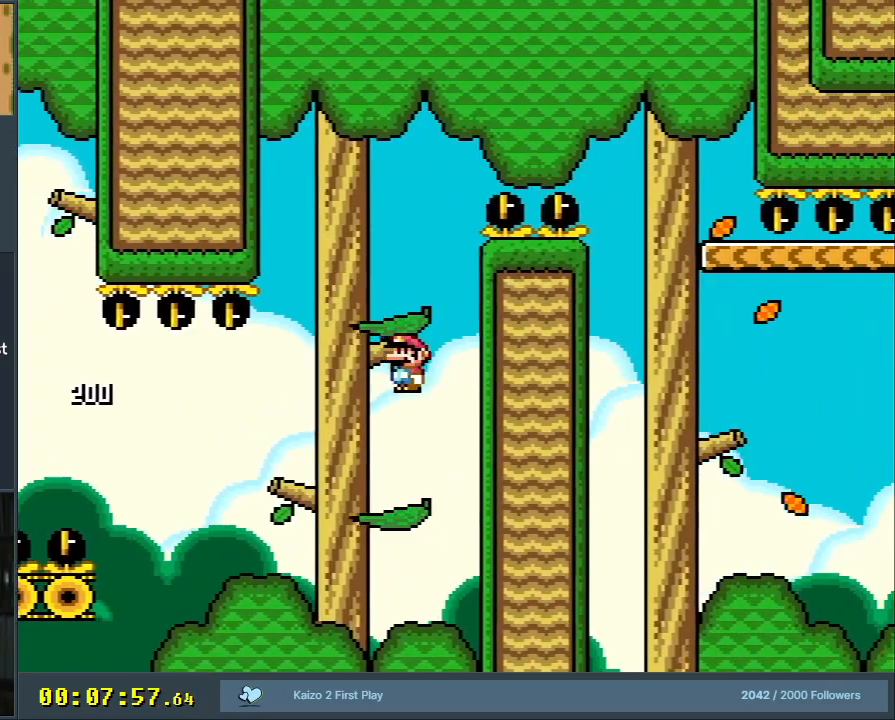
{"buttons": ["Y", "DPAD_RIGHT"], "events": [[217, "DPAD_LEFT", "up"], [283, "B", "up"], [417, "DPAD_RIGHT", "down"]]}
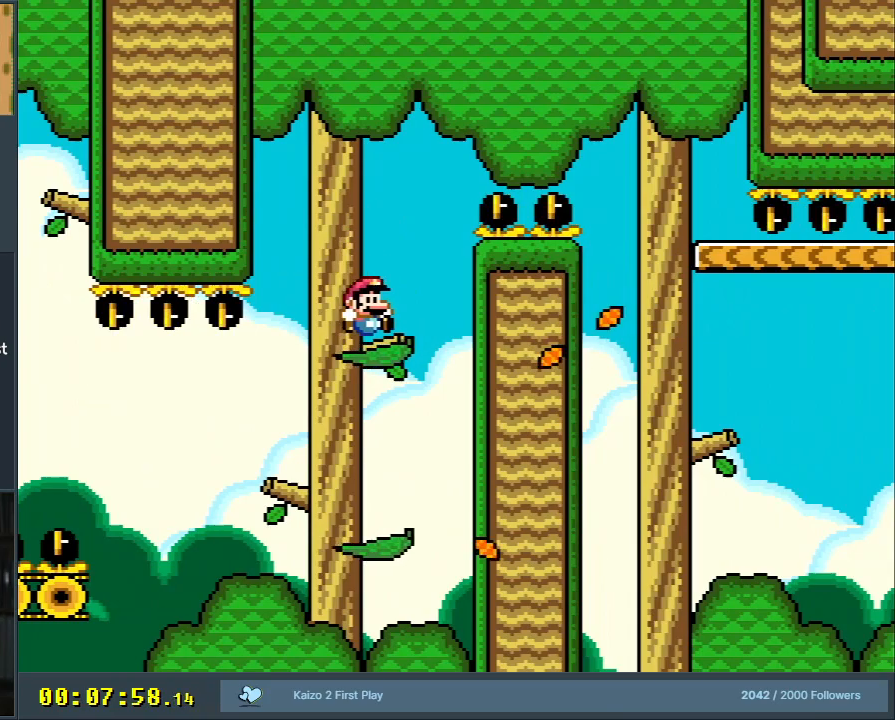
{"buttons": ["B", "Y", "DPAD_RIGHT"], "events": [[117, "B", "down"]]}
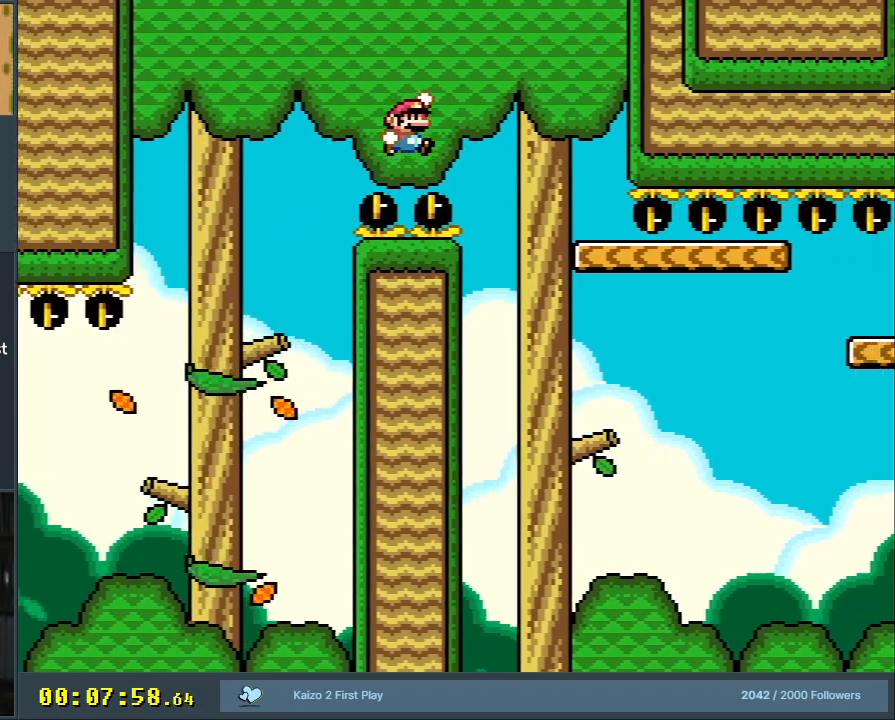
{"buttons": ["B", "Y", "DPAD_RIGHT"], "events": [[283, "DPAD_RIGHT", "up"], [350, "DPAD_LEFT", "down"], [450, "DPAD_LEFT", "up"], [450, "DPAD_RIGHT", "down"]]}
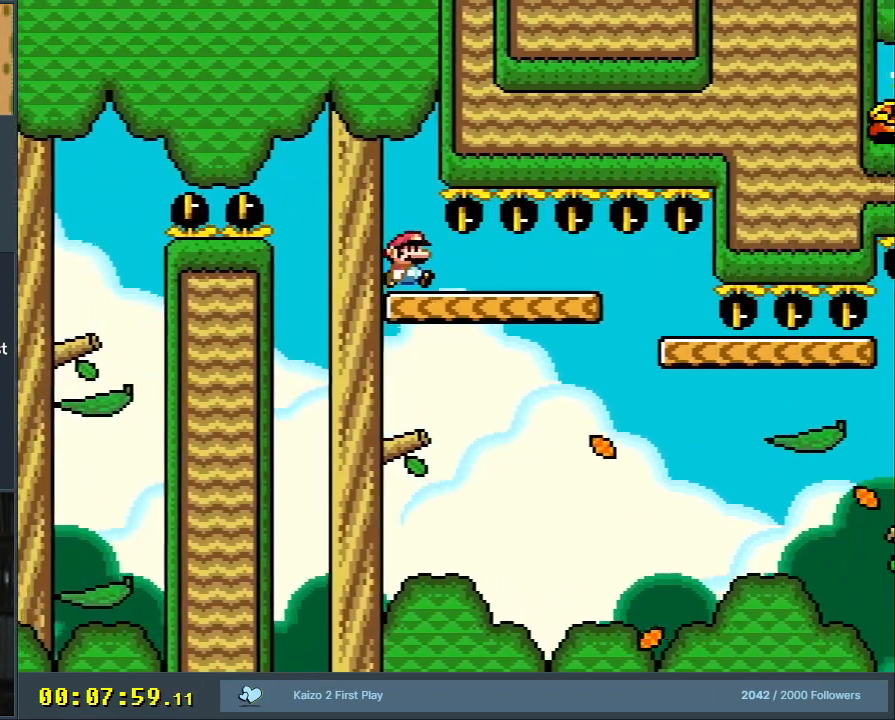
{"buttons": ["B", "Y", "DPAD_RIGHT"], "events": []}
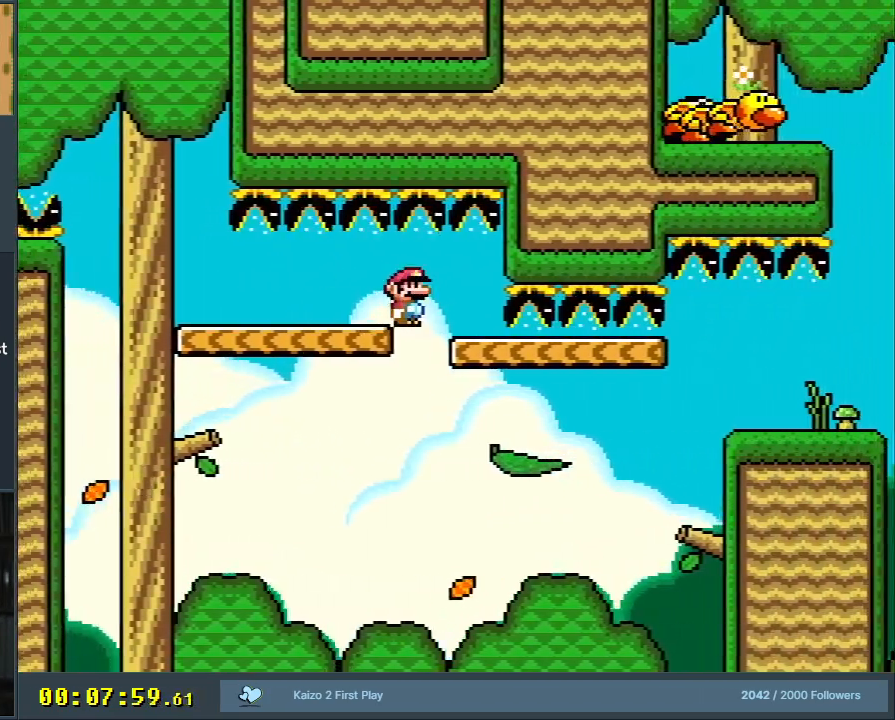
{"buttons": ["B", "Y", "DPAD_RIGHT"], "events": [[50, "DPAD_RIGHT", "up"], [50, "DPAD_UP", "down"], [67, "DPAD_UP", "up"], [83, "DPAD_LEFT", "down"], [167, "DPAD_UP", "down"], [183, "DPAD_LEFT", "up"], [183, "DPAD_RIGHT", "down"], [183, "DPAD_UP", "up"]]}
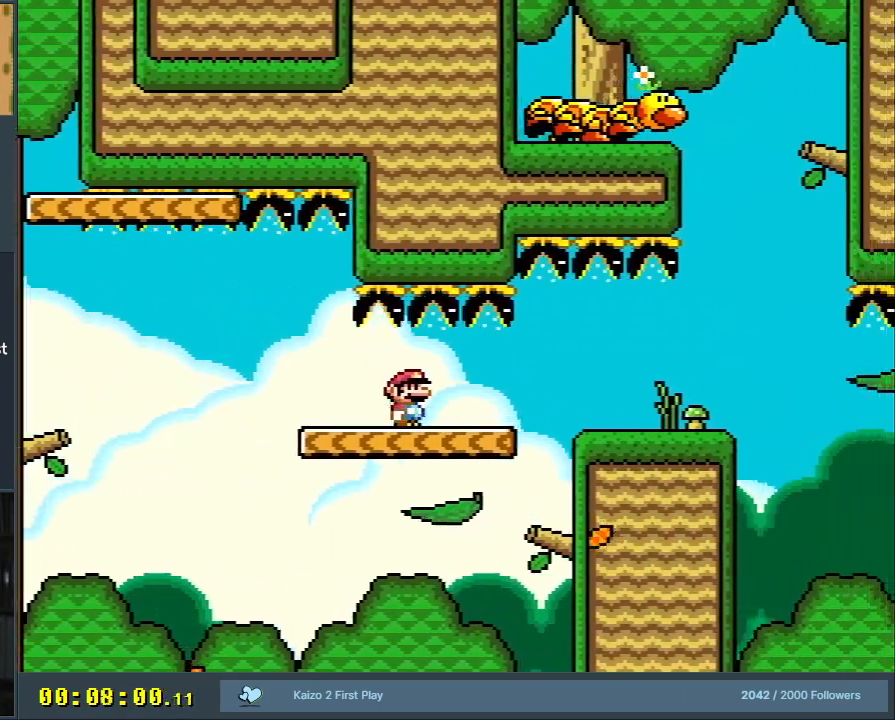
{"buttons": ["B", "Y", "DPAD_LEFT"], "events": [[333, "DPAD_RIGHT", "up"], [417, "DPAD_LEFT", "down"]]}
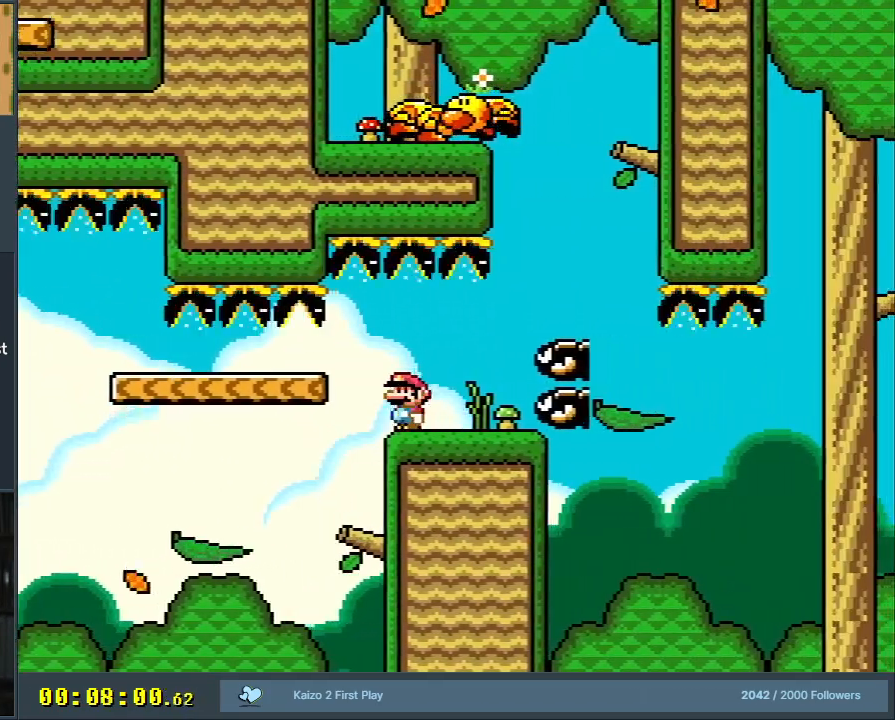
{"buttons": ["B", "Y"], "events": [[483, "DPAD_LEFT", "up"]]}
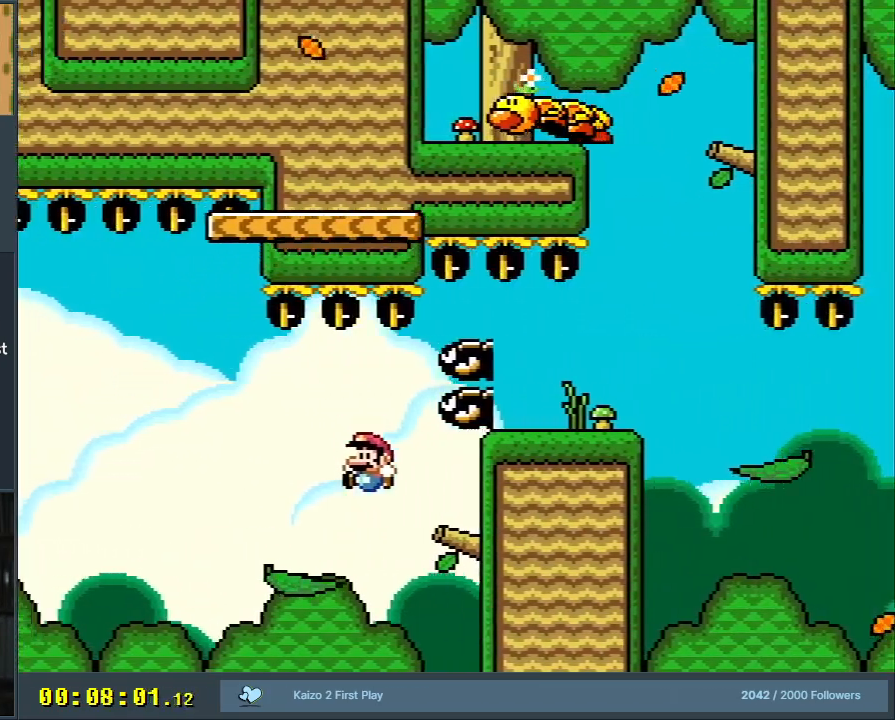
{"buttons": ["B", "Y", "DPAD_RIGHT"], "events": [[50, "DPAD_RIGHT", "down"], [83, "B", "up"], [283, "B", "down"]]}
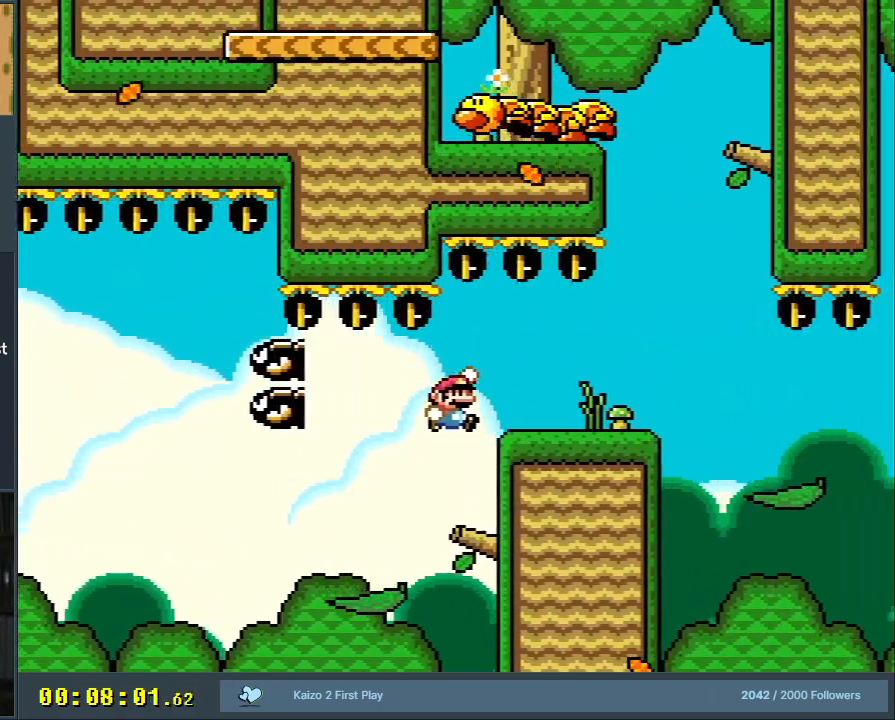
{"buttons": ["B", "Y", "DPAD_RIGHT"], "events": []}
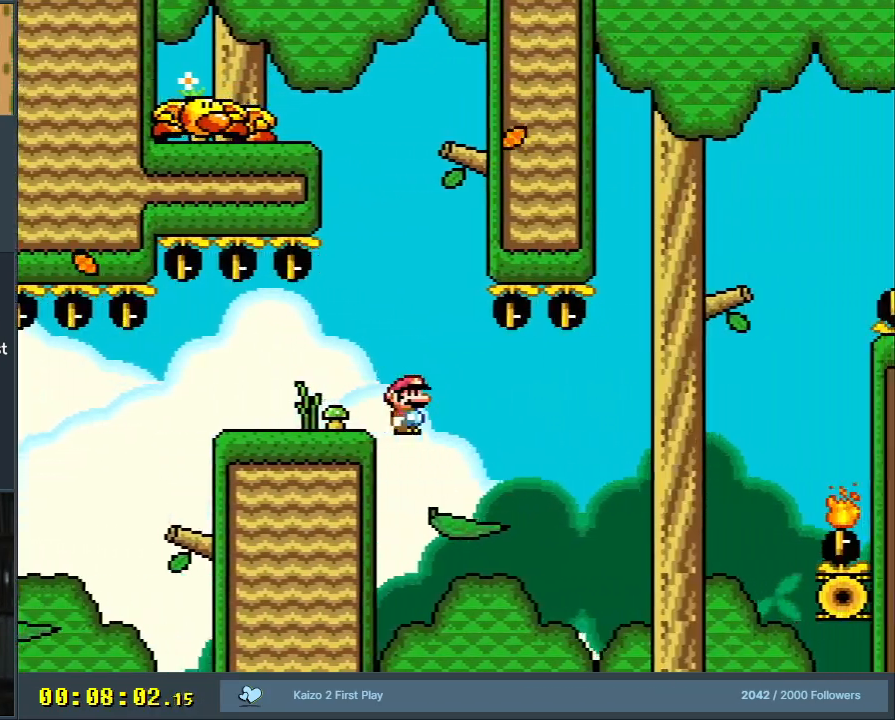
{"buttons": ["A", "X", "DPAD_RIGHT"], "events": [[150, "X", "down"], [167, "B", "up"], [167, "Y", "up"], [333, "A", "down"]]}
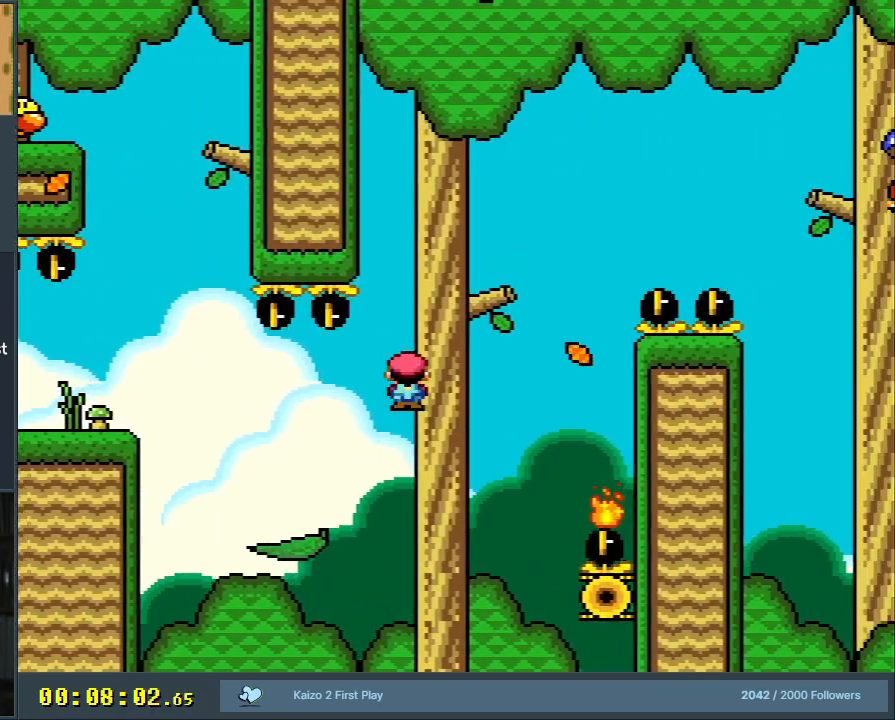
{"buttons": ["A", "X"], "events": [[133, "DPAD_RIGHT", "up"], [217, "DPAD_LEFT", "down"], [300, "DPAD_LEFT", "up"], [367, "DPAD_RIGHT", "down"], [483, "DPAD_RIGHT", "up"]]}
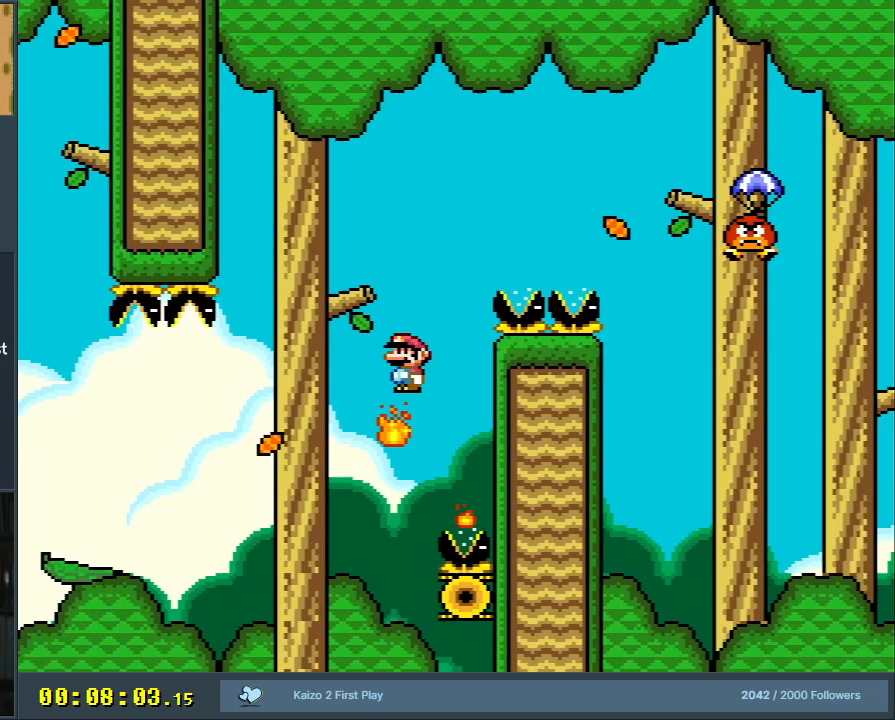
{"buttons": ["A", "X", "DPAD_RIGHT"], "events": [[167, "DPAD_RIGHT", "down"]]}
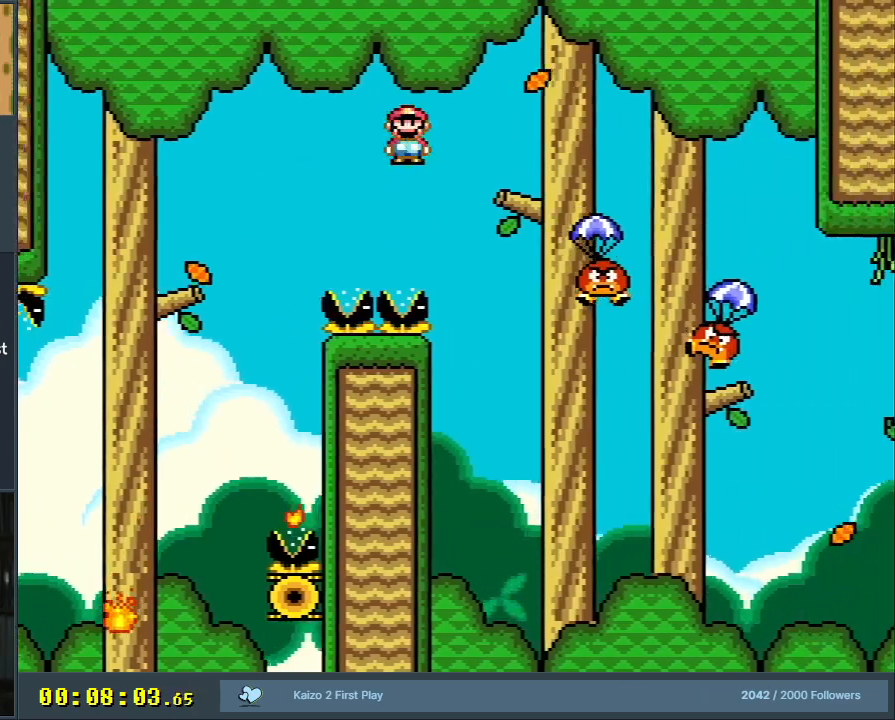
{"buttons": ["A", "X", "DPAD_RIGHT"], "events": []}
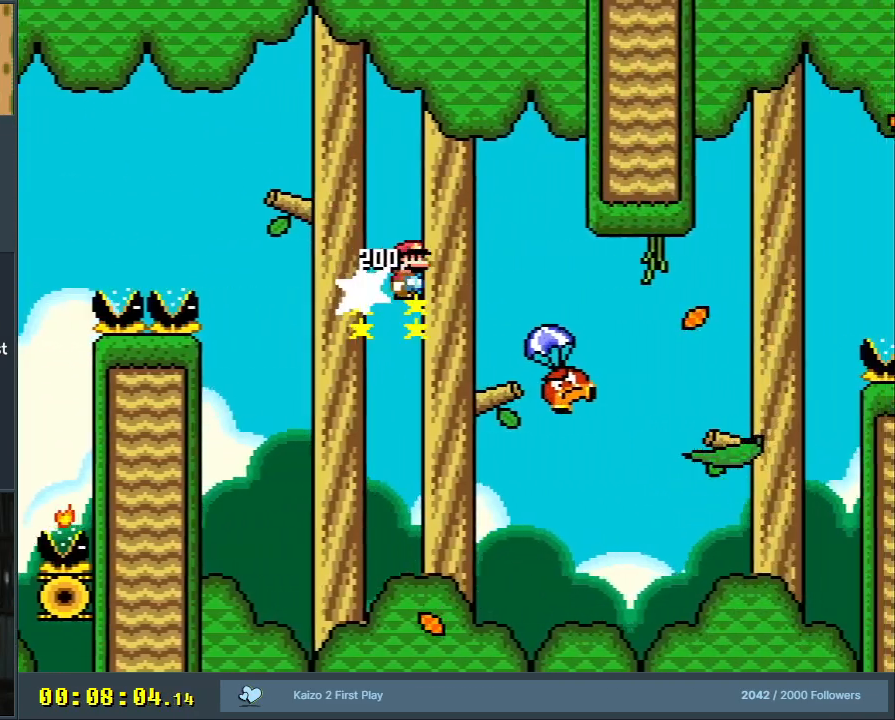
{"buttons": ["X", "DPAD_RIGHT"], "events": [[500, "A", "up"]]}
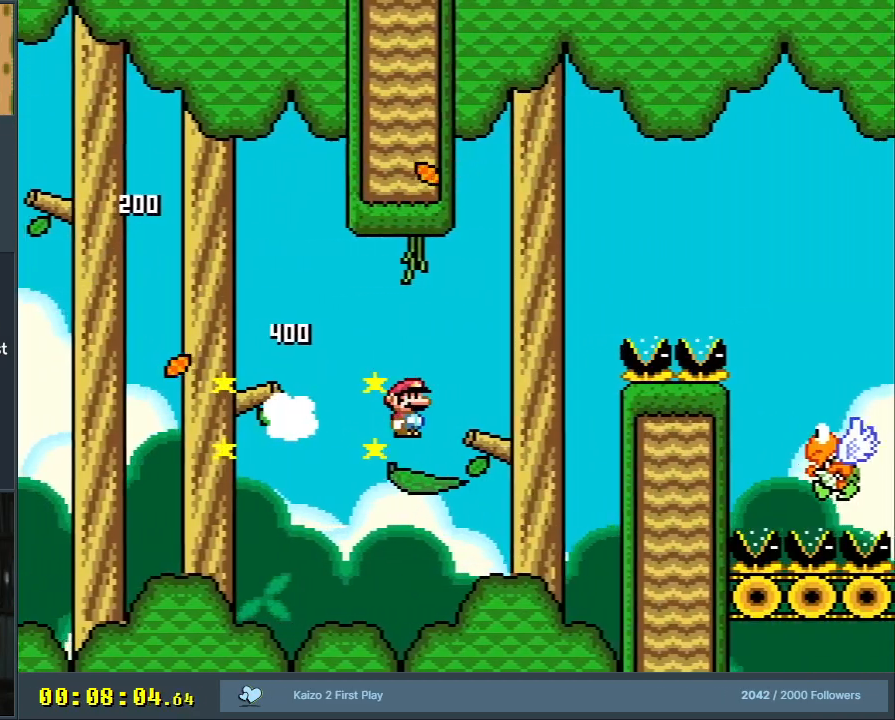
{"buttons": ["B", "Y", "DPAD_RIGHT"], "events": [[33, "X", "up"], [33, "Y", "down"], [133, "B", "down"]]}
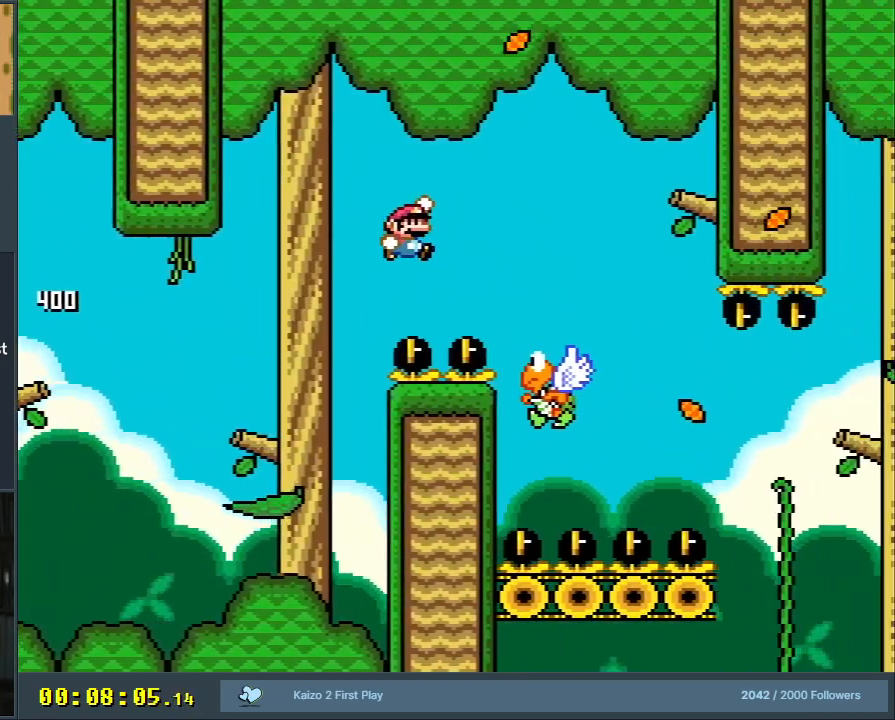
{"buttons": ["B", "Y"], "events": [[150, "DPAD_RIGHT", "up"], [300, "DPAD_LEFT", "down"], [433, "DPAD_LEFT", "up"]]}
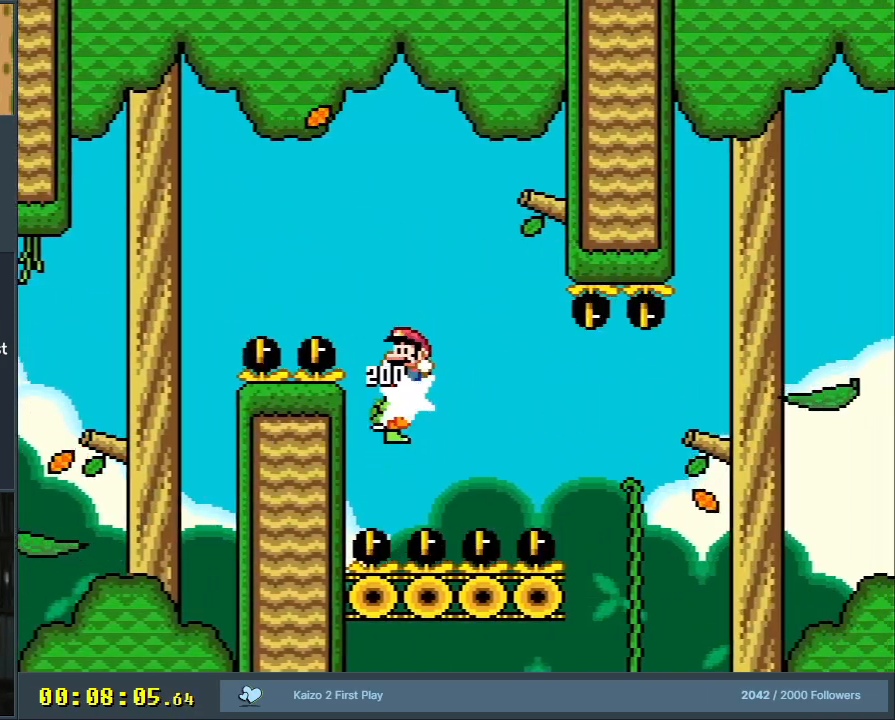
{"buttons": ["B", "Y"], "events": [[83, "DPAD_RIGHT", "down"], [183, "DPAD_RIGHT", "up"], [350, "DPAD_LEFT", "down"], [450, "DPAD_LEFT", "up"]]}
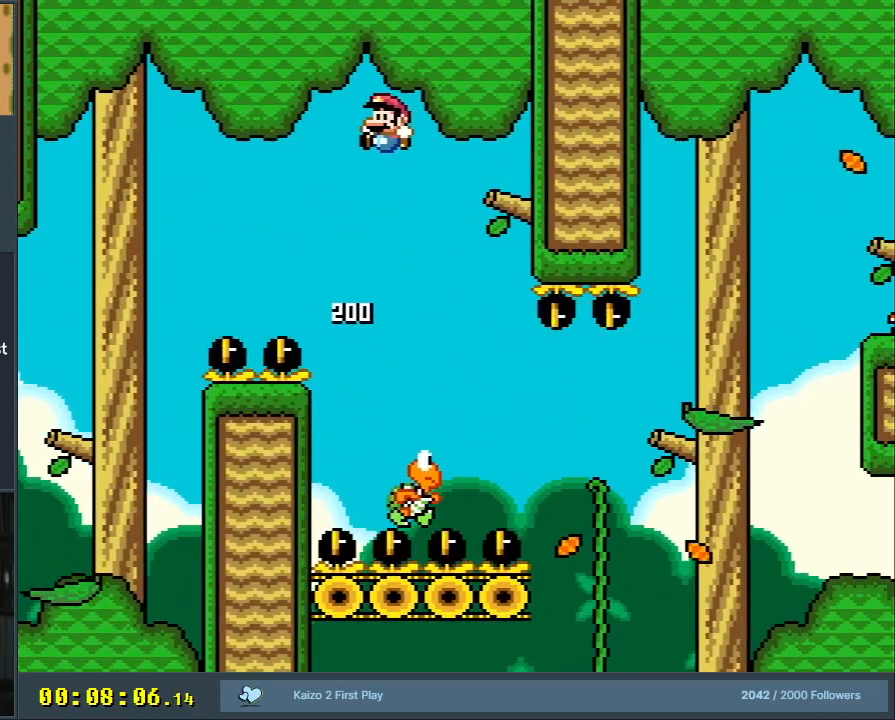
{"buttons": ["Y", "DPAD_RIGHT"], "events": [[150, "DPAD_RIGHT", "down"], [183, "B", "up"], [267, "DPAD_RIGHT", "up"], [317, "DPAD_RIGHT", "down"]]}
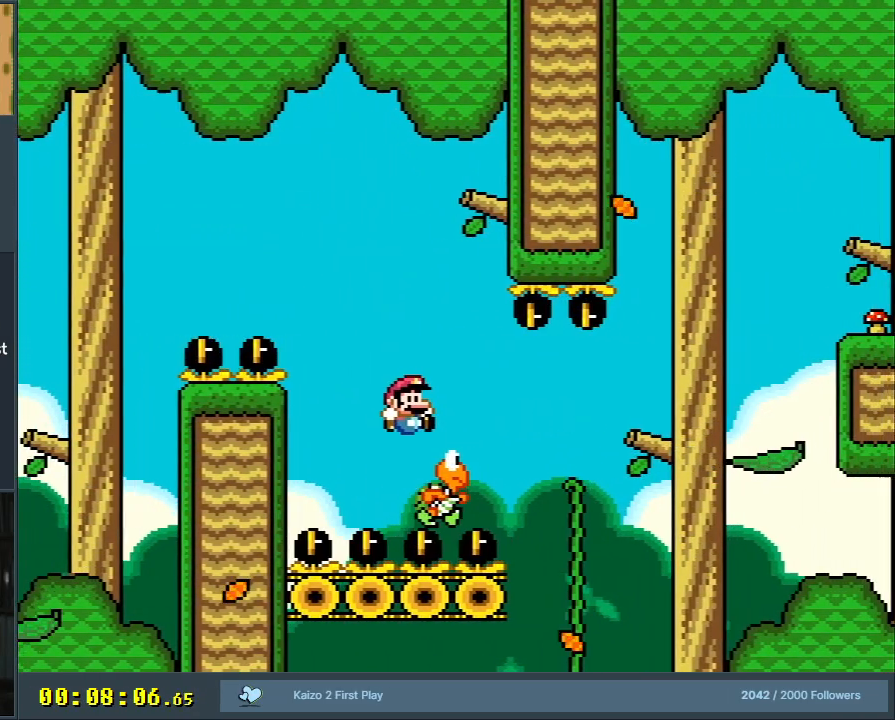
{"buttons": ["B", "Y", "DPAD_RIGHT"], "events": [[167, "B", "down"]]}
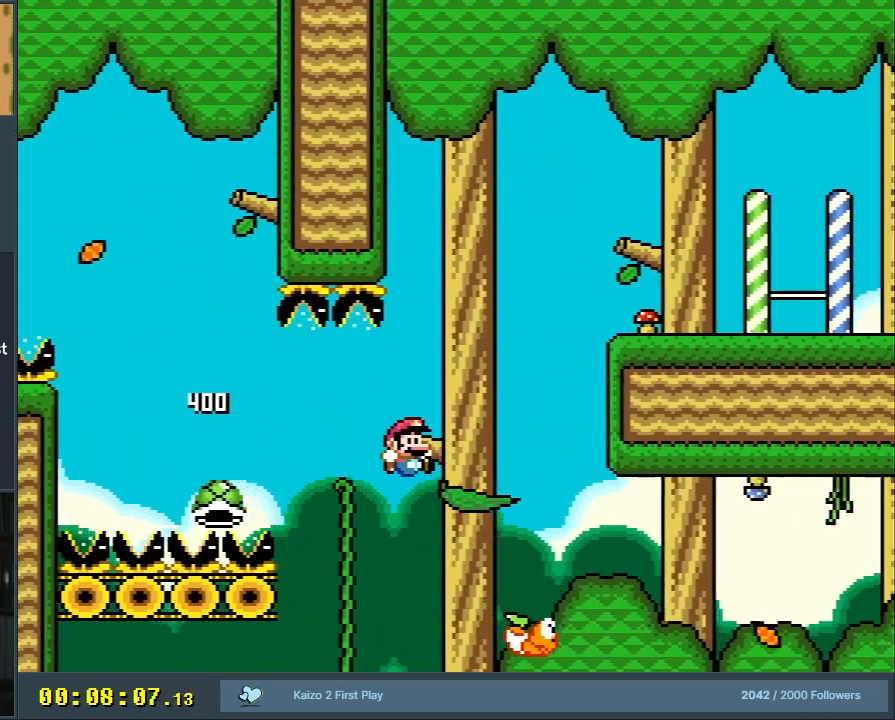
{"buttons": ["B", "Y", "DPAD_RIGHT"], "events": [[133, "B", "up"], [200, "B", "down"], [233, "DPAD_RIGHT", "up"], [400, "DPAD_LEFT", "down"], [433, "DPAD_LEFT", "up"], [467, "DPAD_UP", "down"], [483, "DPAD_UP", "up"], [500, "DPAD_RIGHT", "down"]]}
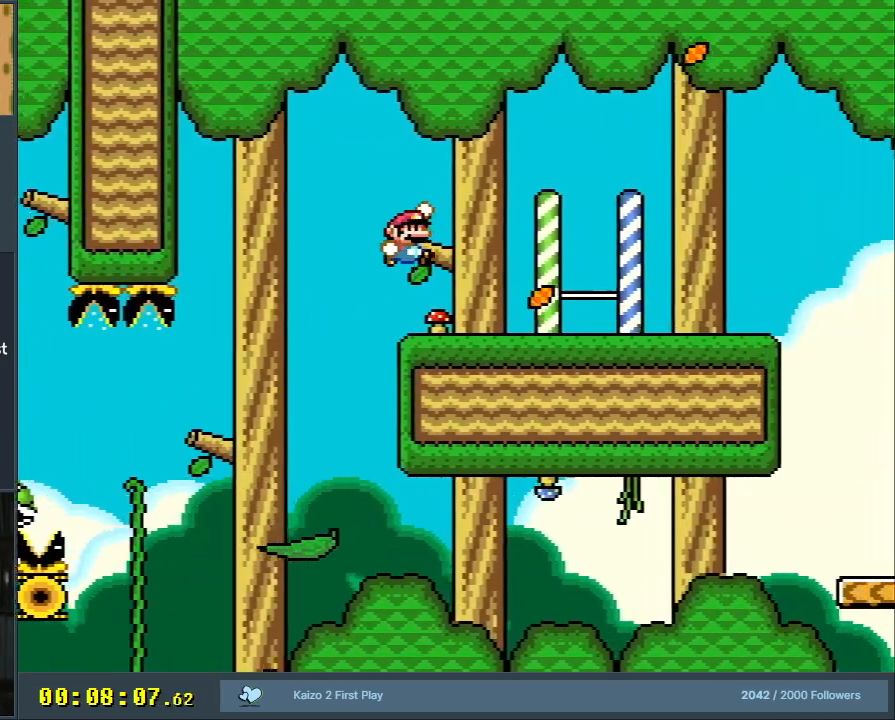
{"buttons": ["Y", "DPAD_RIGHT"], "events": [[83, "B", "up"]]}
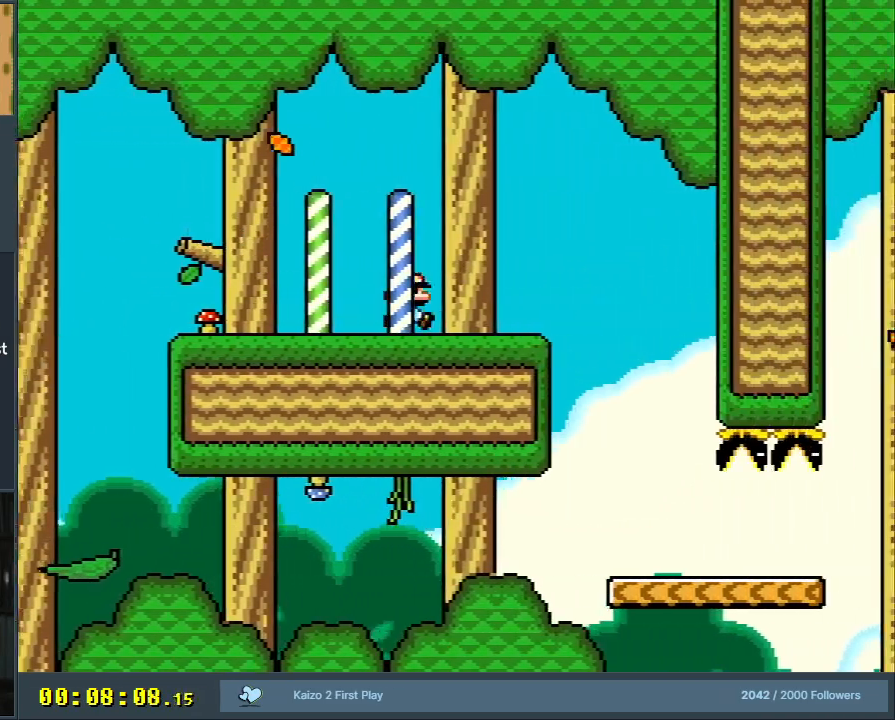
{"buttons": ["Y", "DPAD_RIGHT"], "events": [[333, "DPAD_RIGHT", "up"], [367, "DPAD_LEFT", "down"], [433, "DPAD_LEFT", "up"], [433, "DPAD_UP", "down"], [450, "DPAD_RIGHT", "down"], [450, "DPAD_UP", "up"]]}
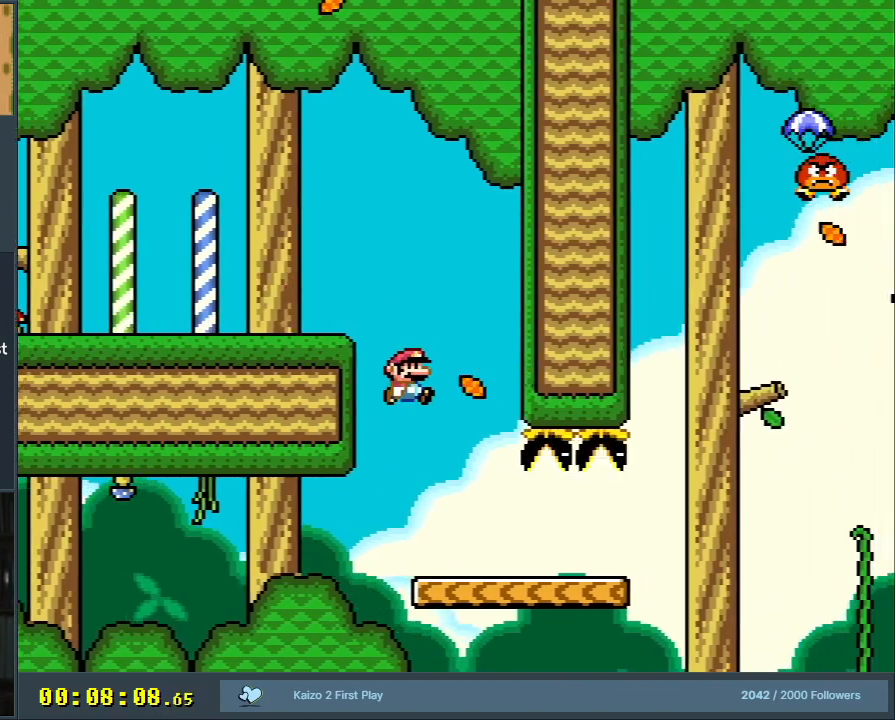
{"buttons": ["B", "Y", "DPAD_RIGHT"], "events": [[450, "B", "down"]]}
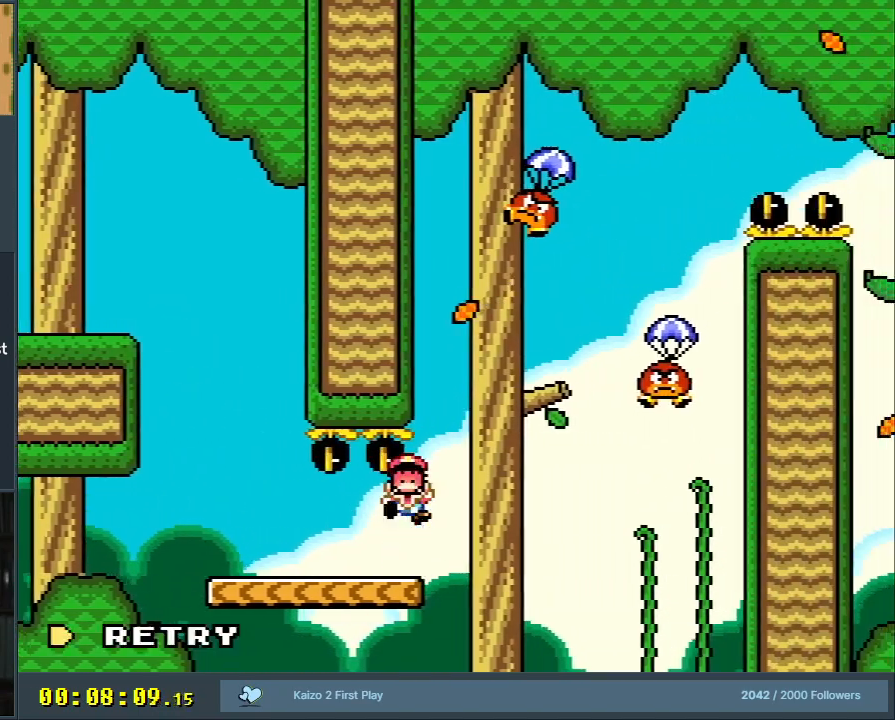
{"buttons": [], "events": [[317, "DPAD_RIGHT", "up"], [383, "Y", "up"], [417, "B", "up"]]}